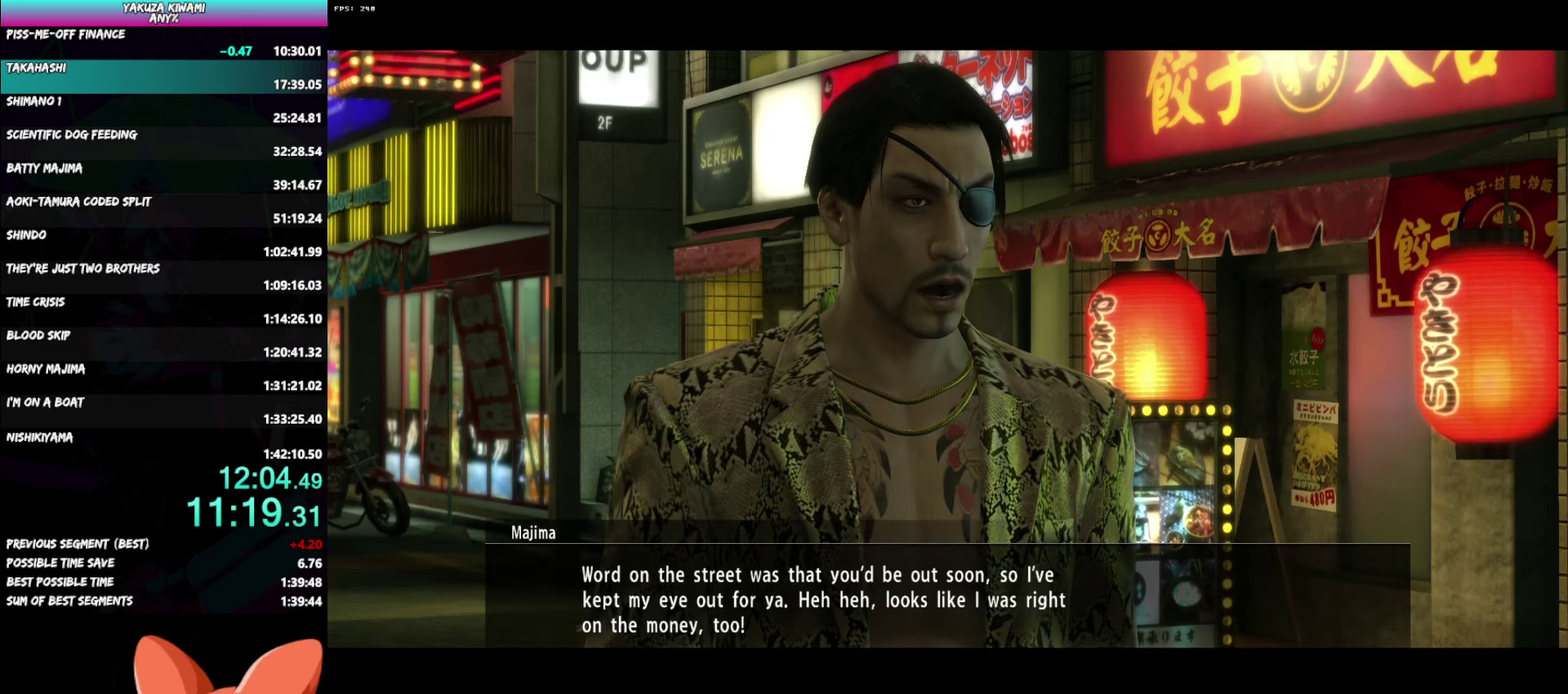
Gameplay with a controller (Xbox layout); each line is a JSON object with the inputs held at the frame after it. "events" lists button and stick changes between this image and that frame as [ms after this image, input, new state], when the widget could be followed in between.
{"buttons": ["A", "R1"], "left_stick": "center", "right_stick": "center", "events": []}
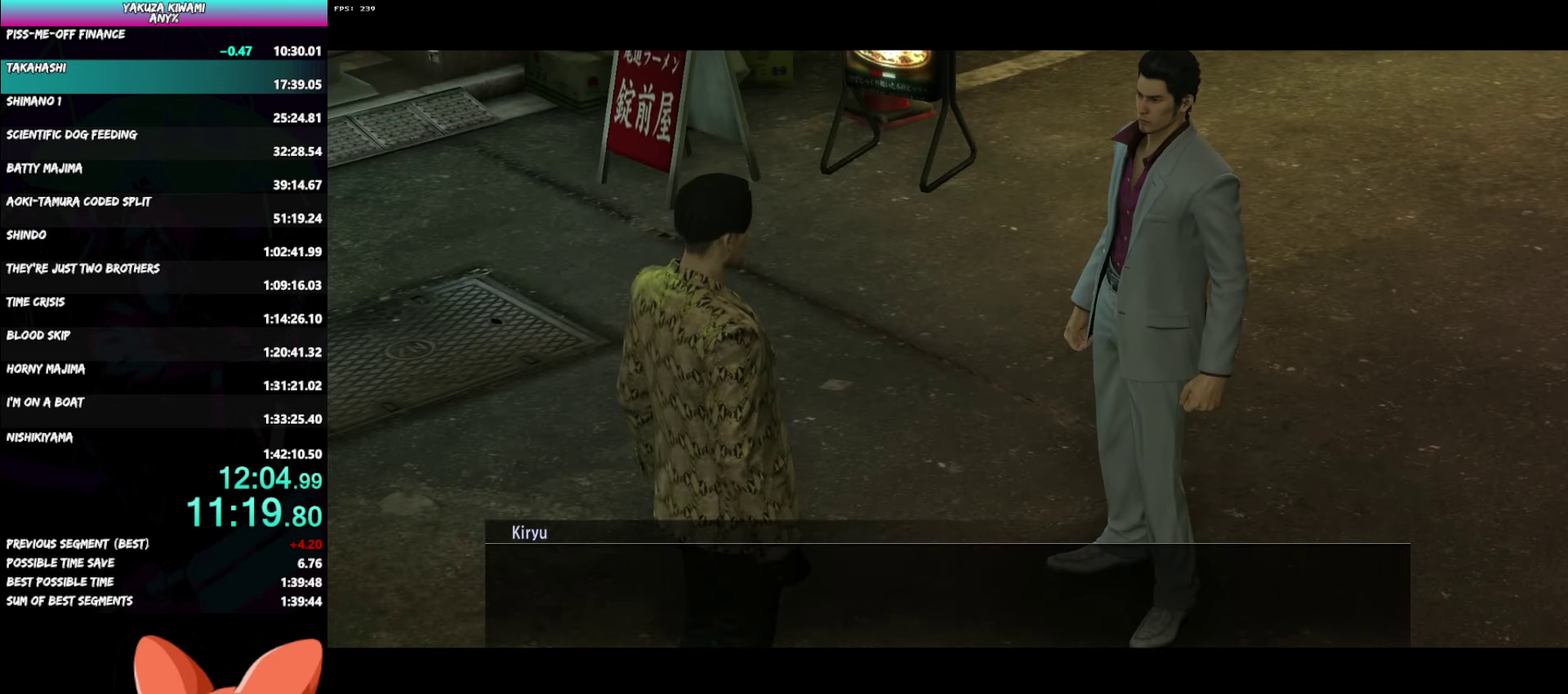
{"buttons": ["A", "R1"], "left_stick": "center", "right_stick": "center", "events": []}
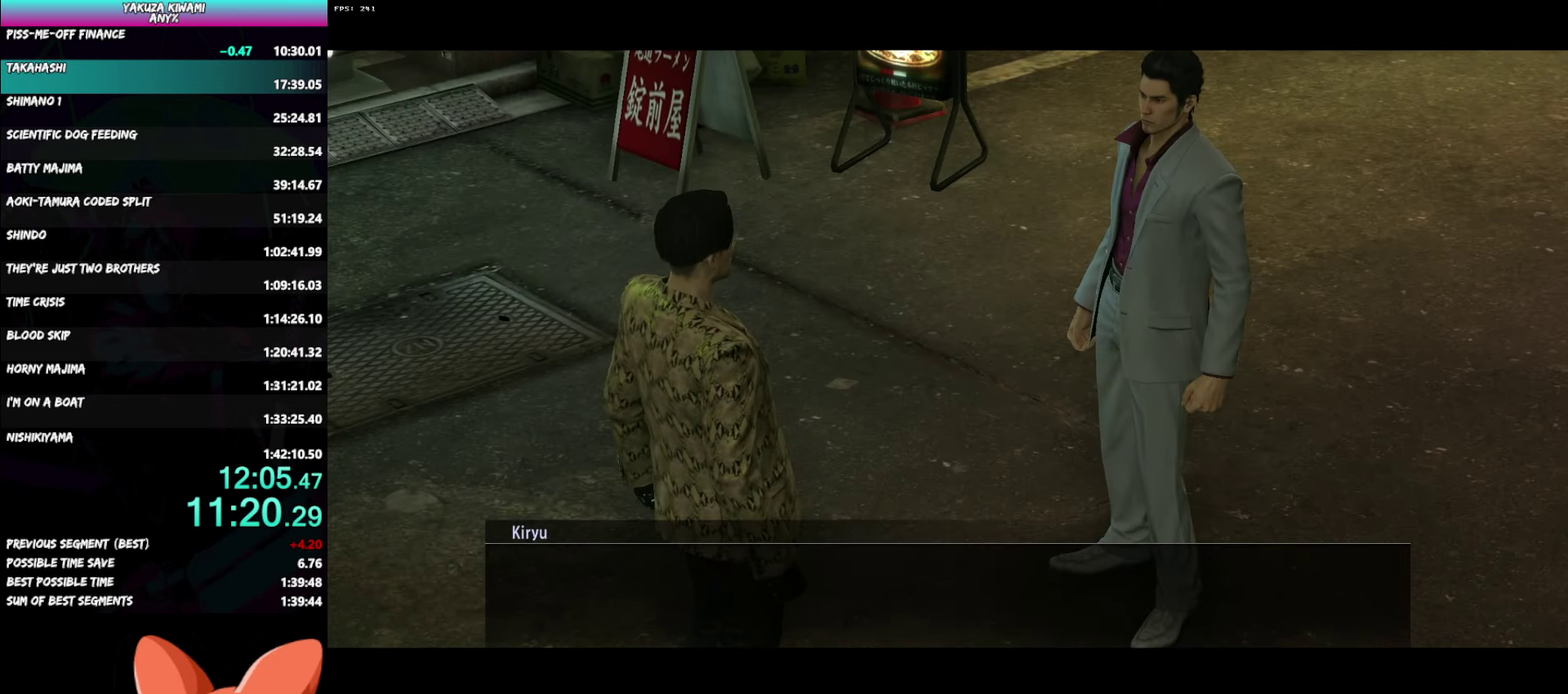
{"buttons": ["A", "R1"], "left_stick": "center", "right_stick": "center", "events": []}
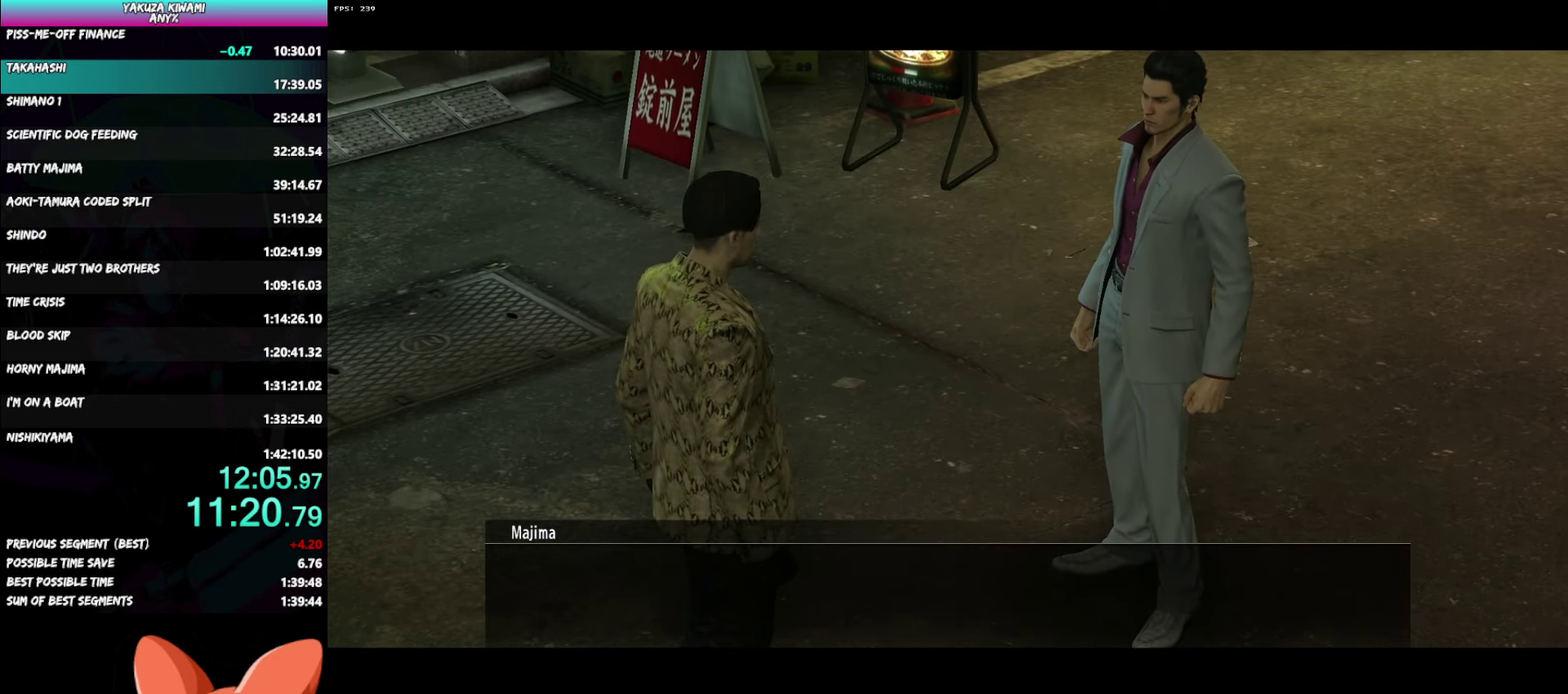
{"buttons": ["A", "R1"], "left_stick": "center", "right_stick": "center", "events": []}
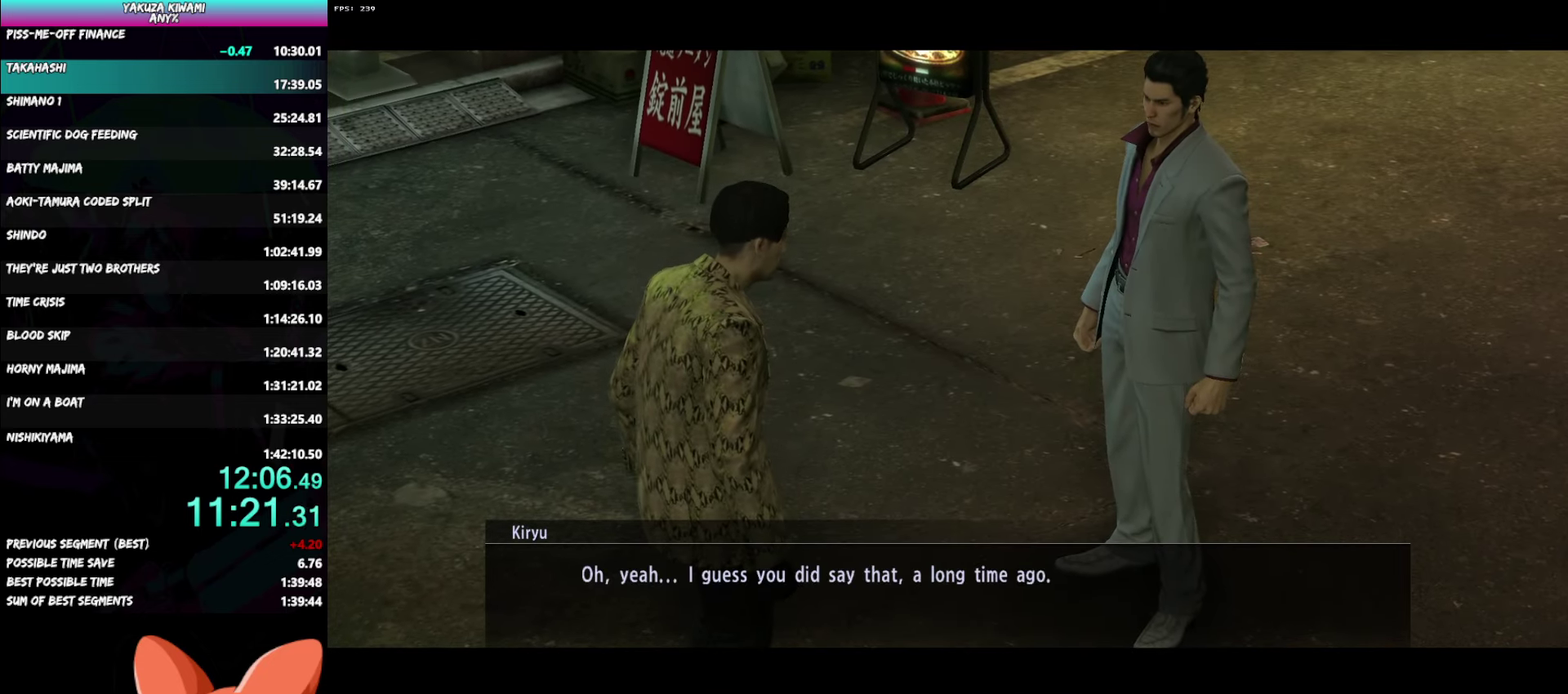
{"buttons": ["A", "R1"], "left_stick": "center", "right_stick": "center", "events": []}
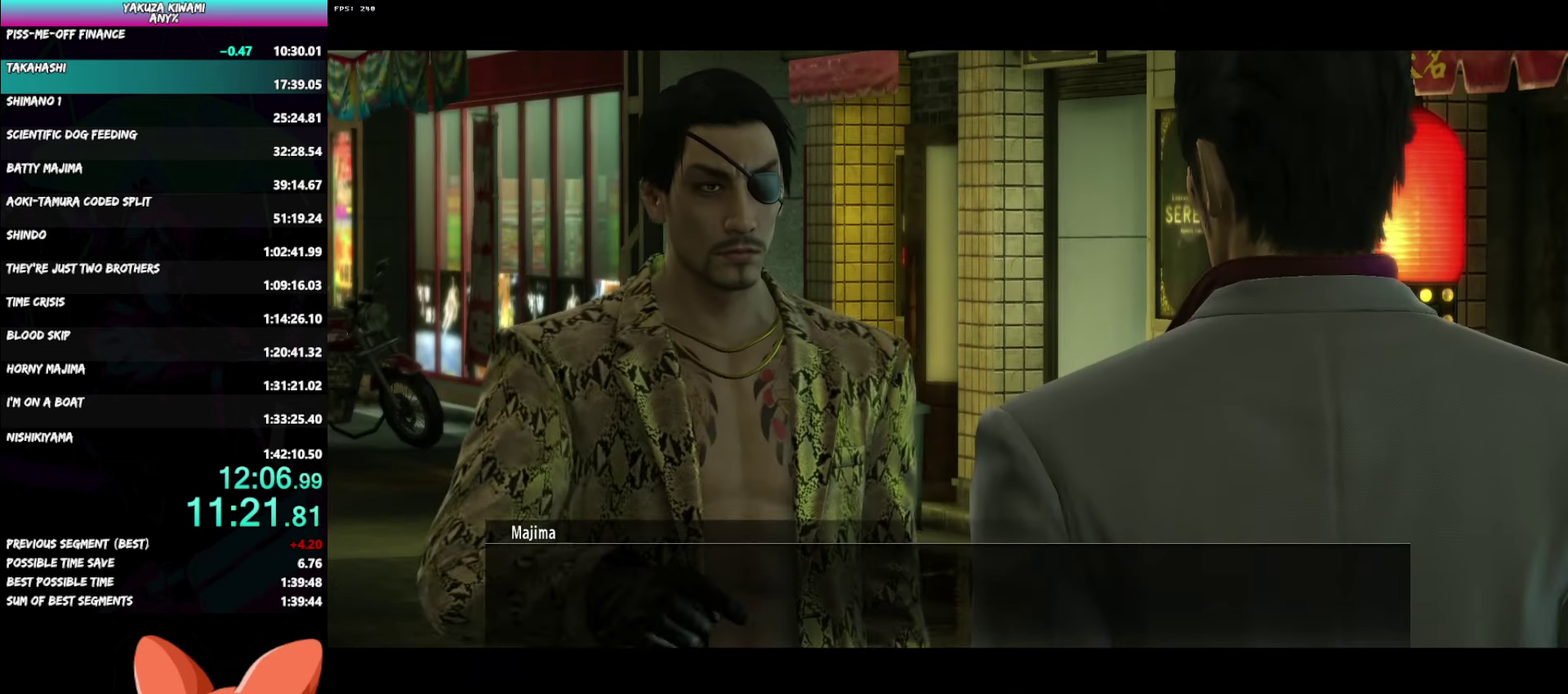
{"buttons": ["A", "R1"], "left_stick": "center", "right_stick": "center", "events": []}
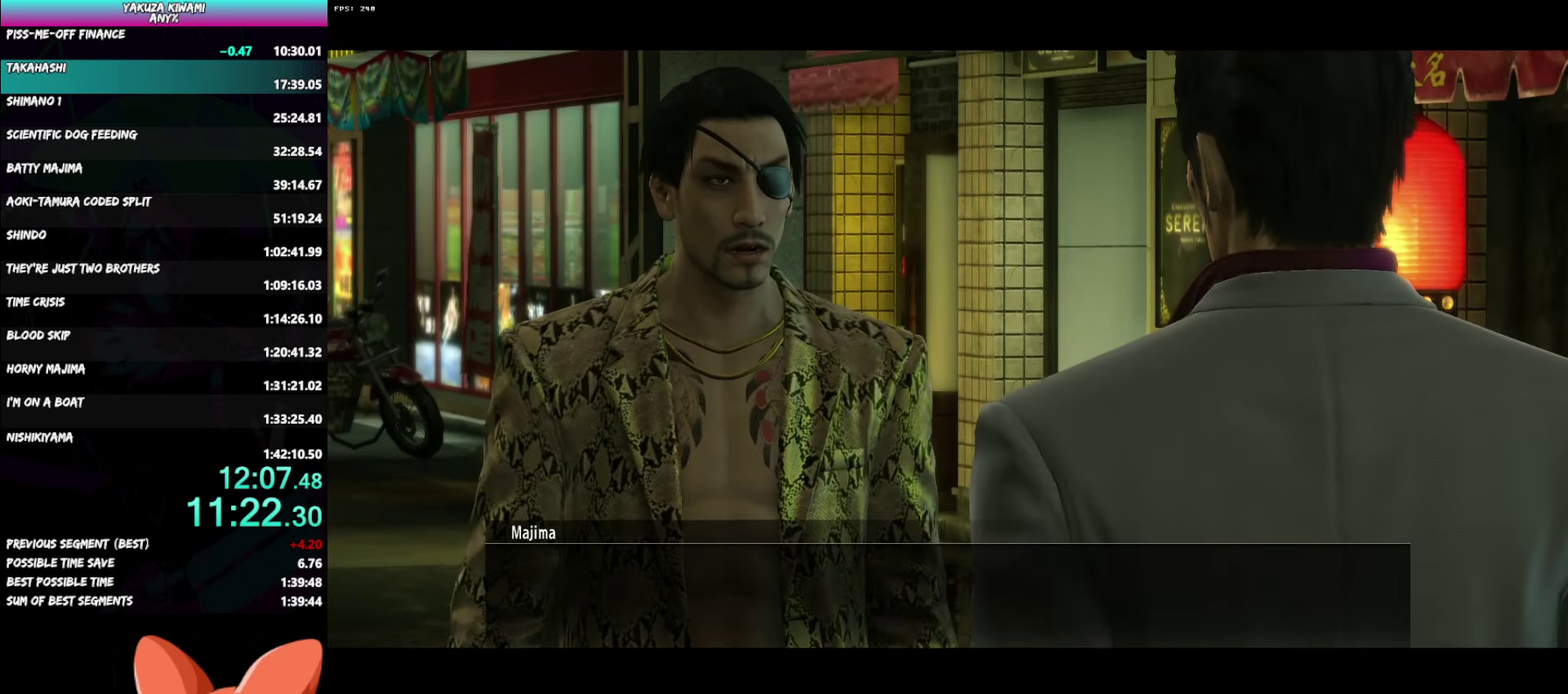
{"buttons": ["A", "R1"], "left_stick": "center", "right_stick": "center", "events": []}
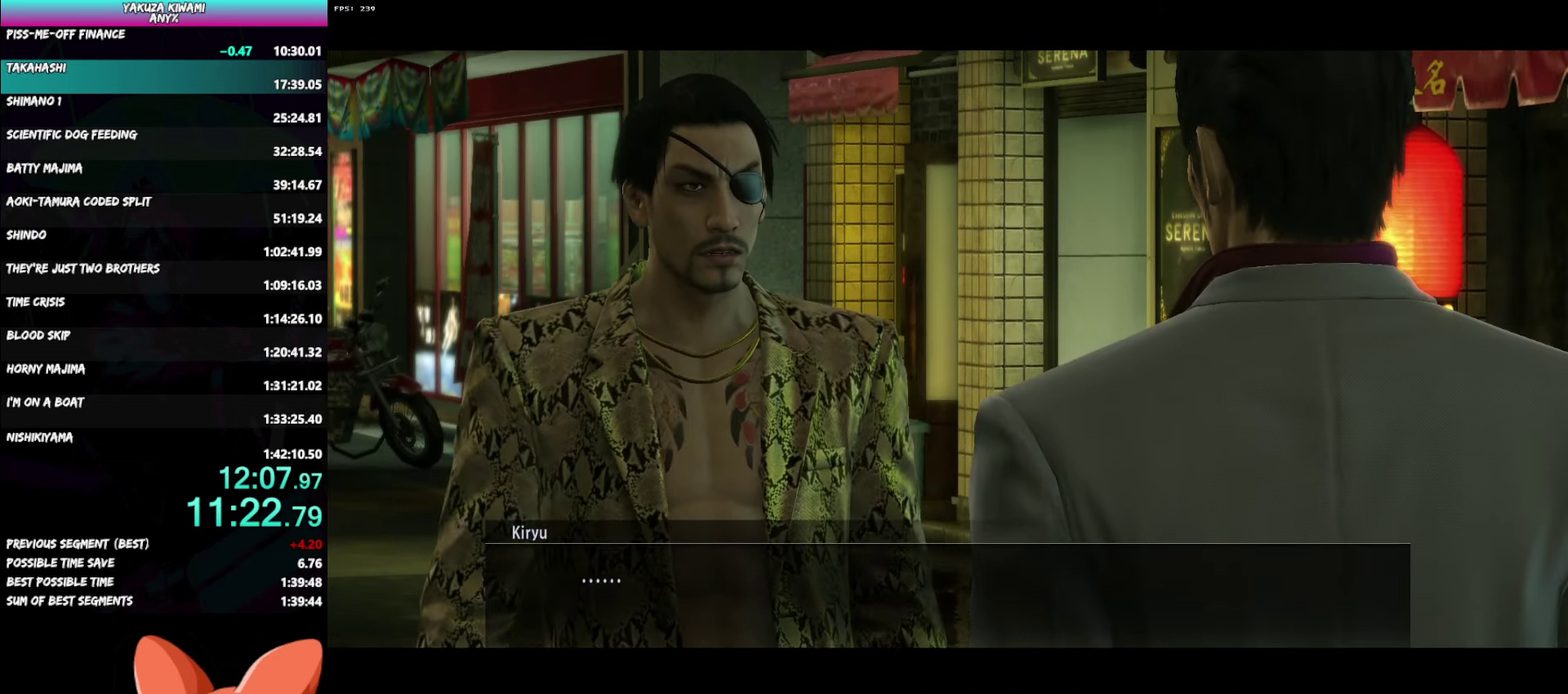
{"buttons": ["A", "R1"], "left_stick": "center", "right_stick": "center", "events": []}
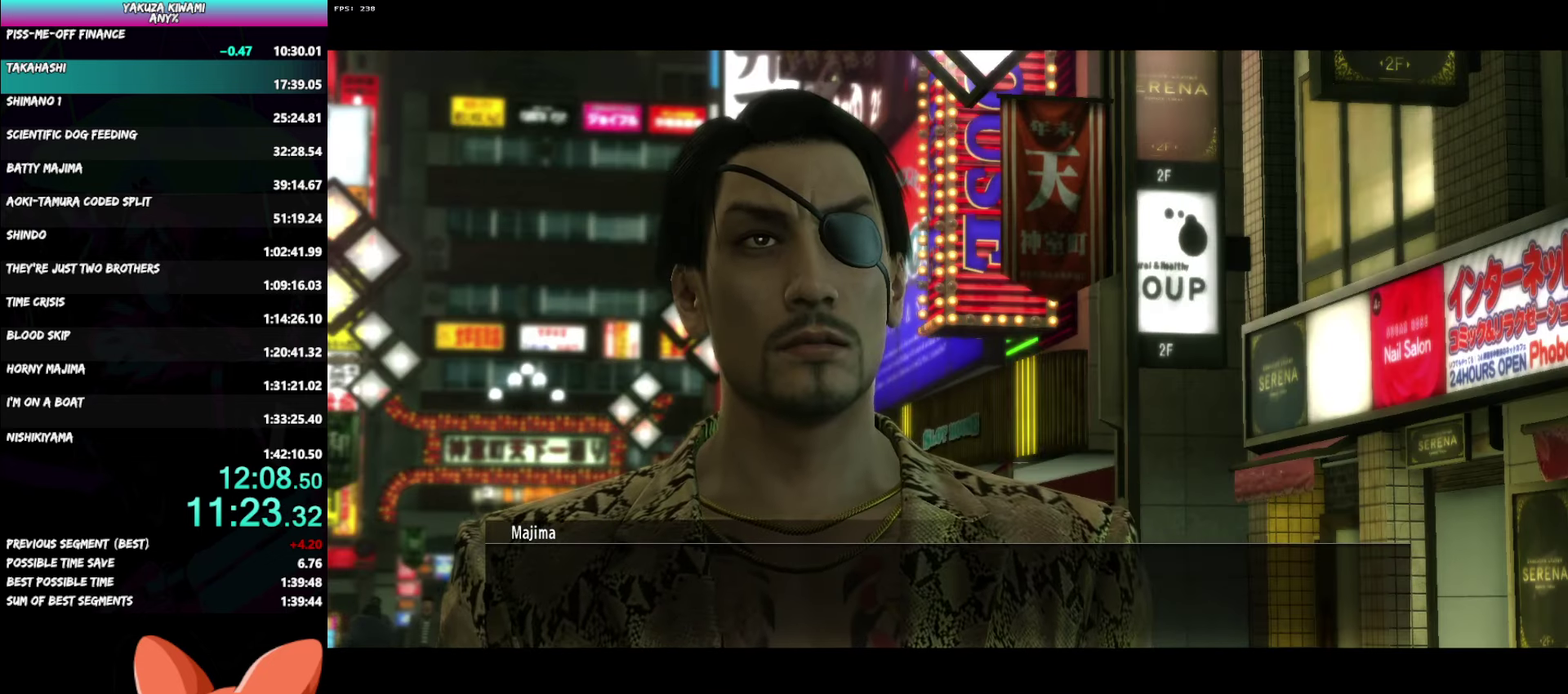
{"buttons": ["A", "R1"], "left_stick": "center", "right_stick": "center", "events": []}
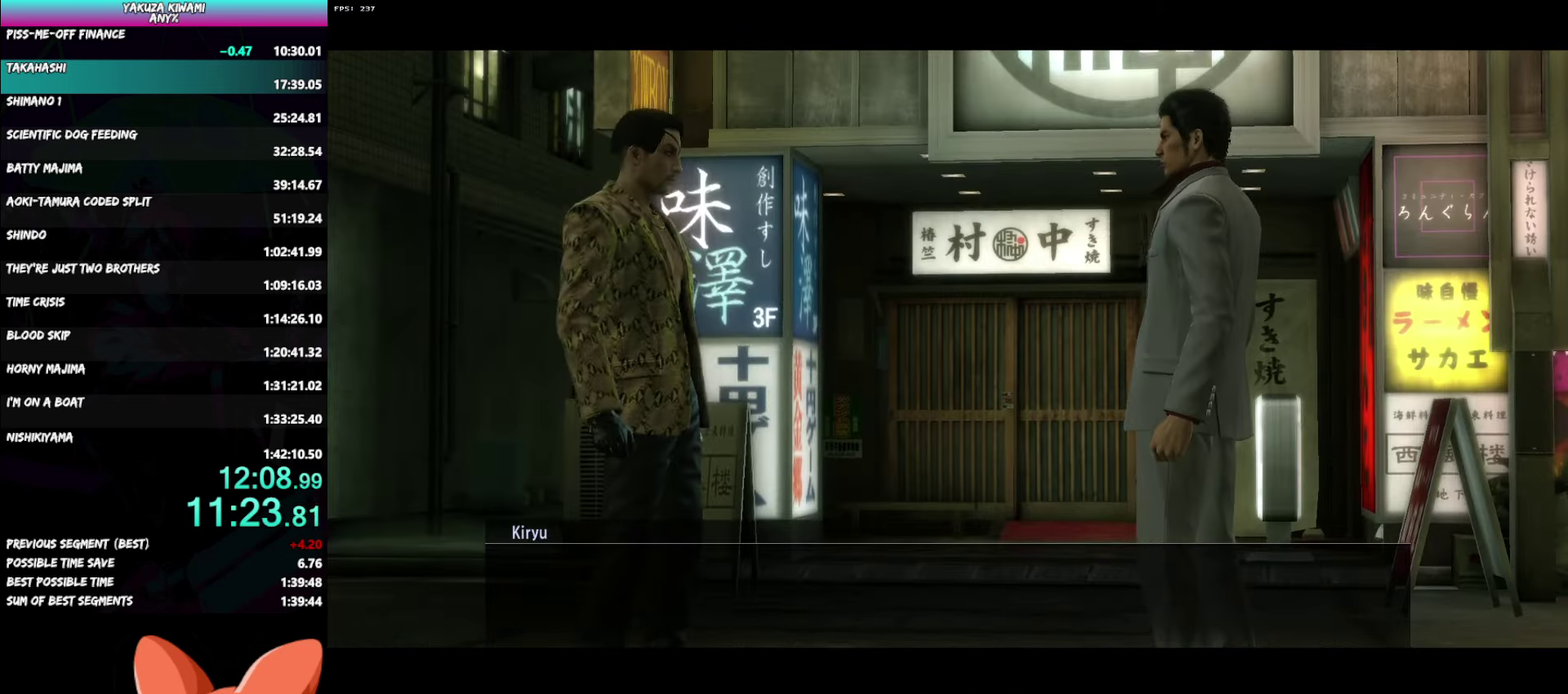
{"buttons": ["A", "R1"], "left_stick": "center", "right_stick": "center", "events": []}
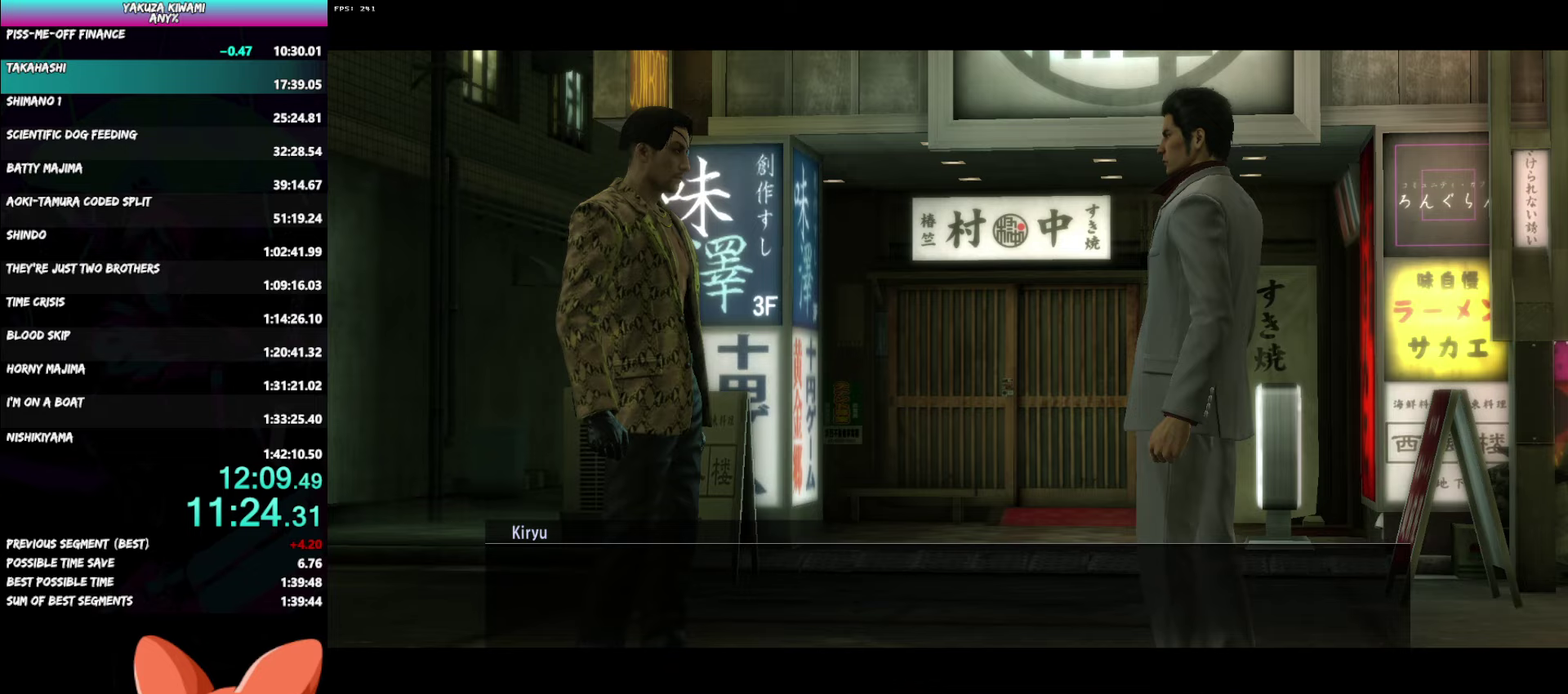
{"buttons": ["A", "R1"], "left_stick": "center", "right_stick": "center", "events": []}
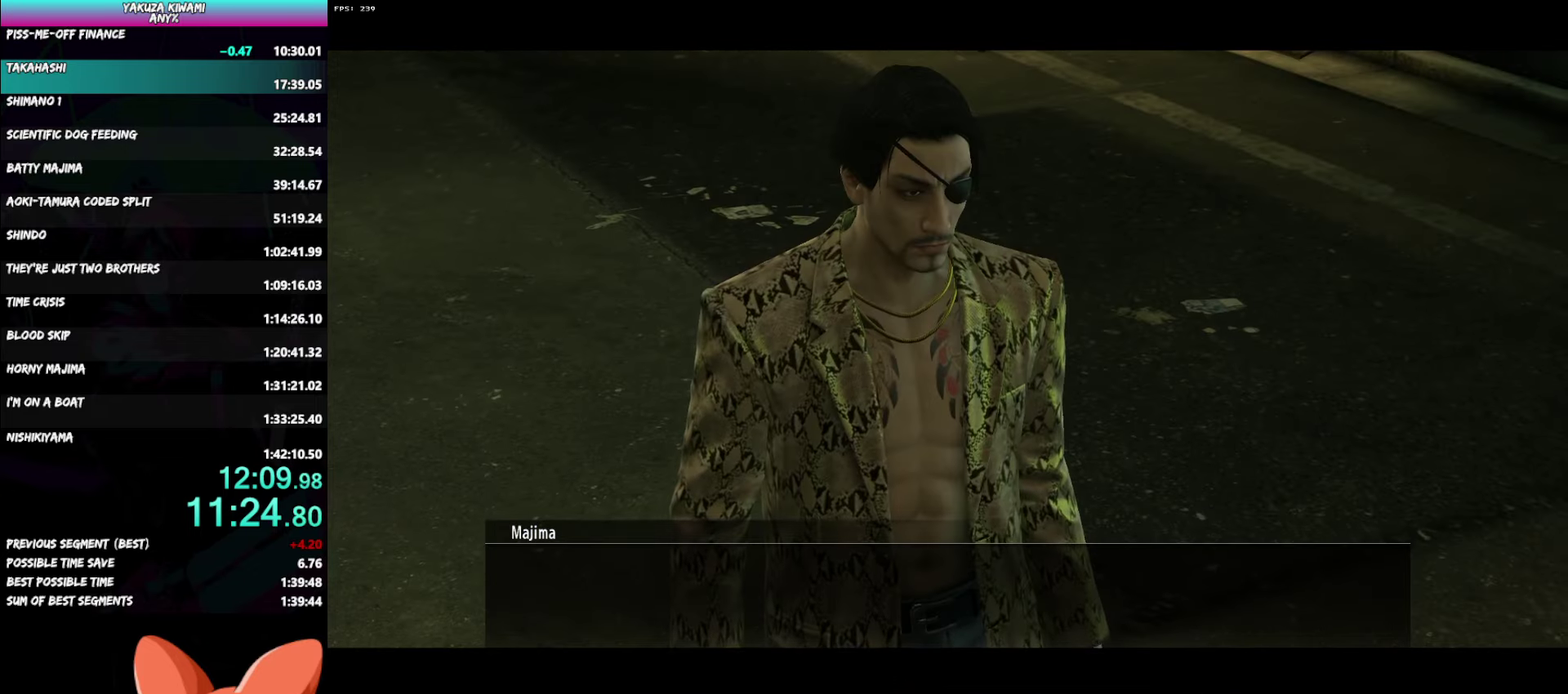
{"buttons": ["A", "R1"], "left_stick": "center", "right_stick": "center", "events": []}
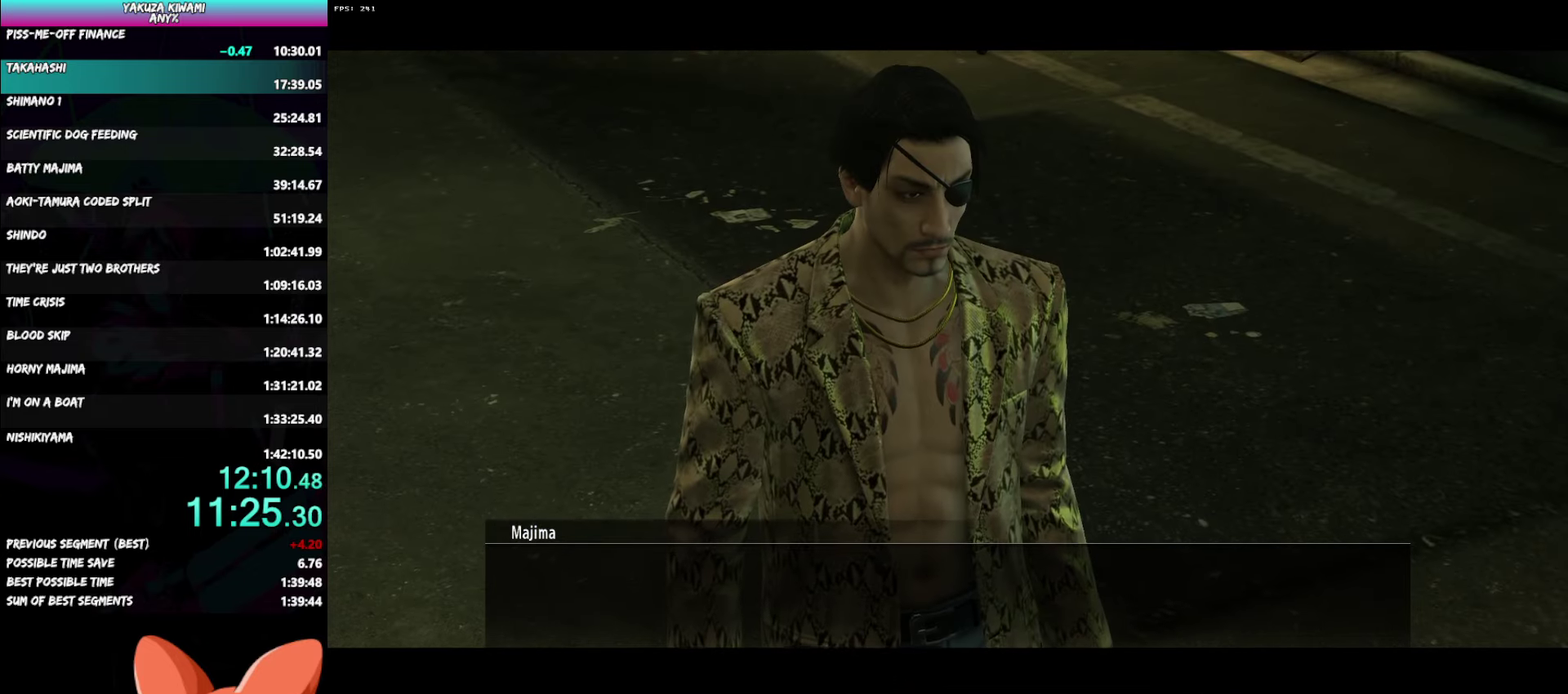
{"buttons": ["A", "R1"], "left_stick": "center", "right_stick": "center", "events": []}
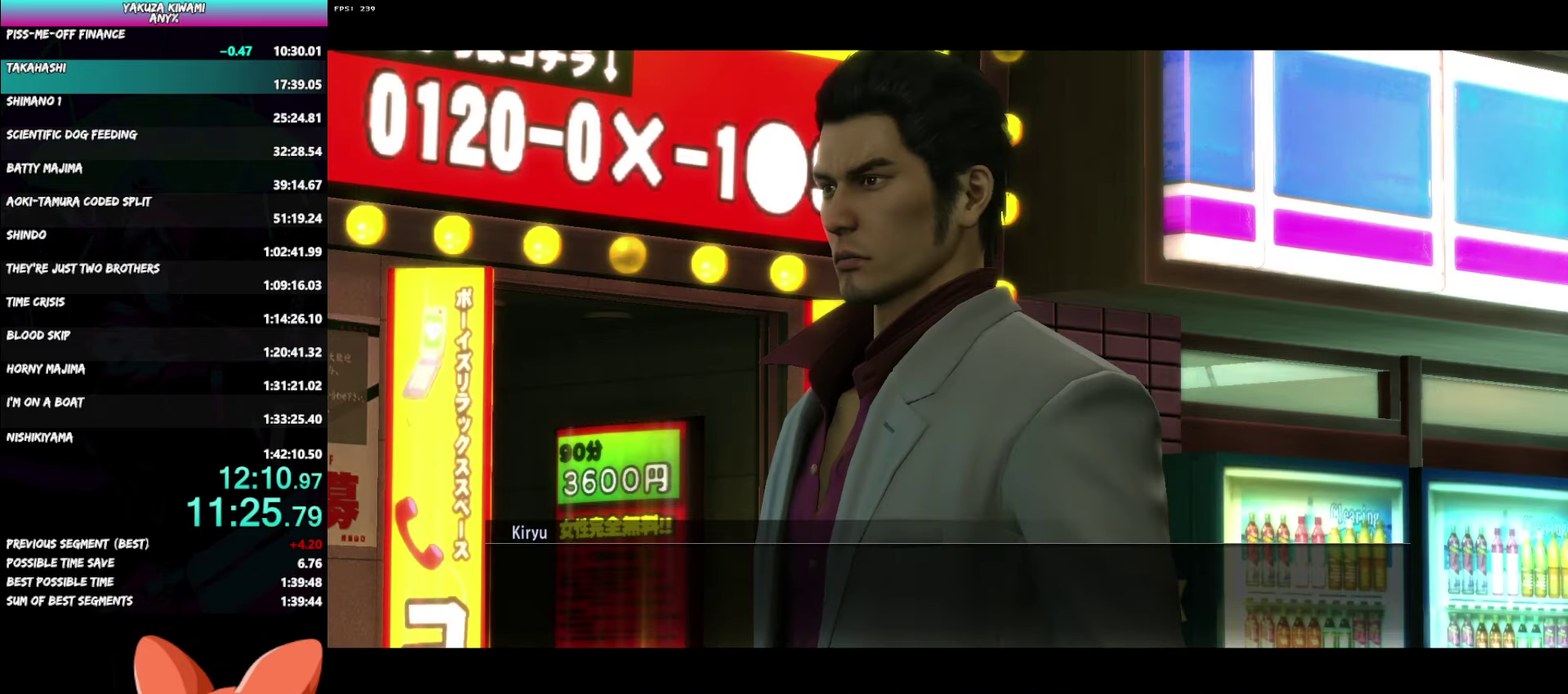
{"buttons": ["A", "R1"], "left_stick": "center", "right_stick": "center", "events": []}
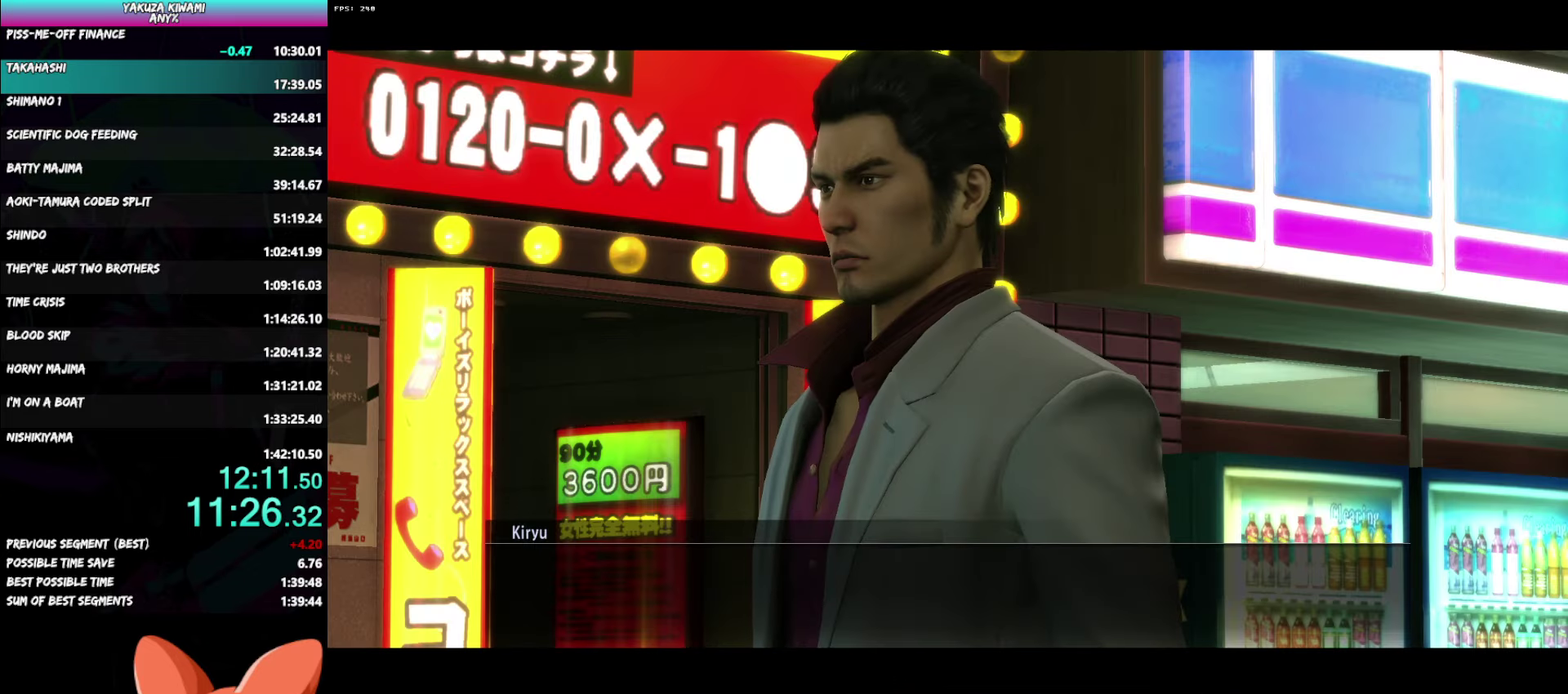
{"buttons": ["A", "R1"], "left_stick": "center", "right_stick": "center", "events": []}
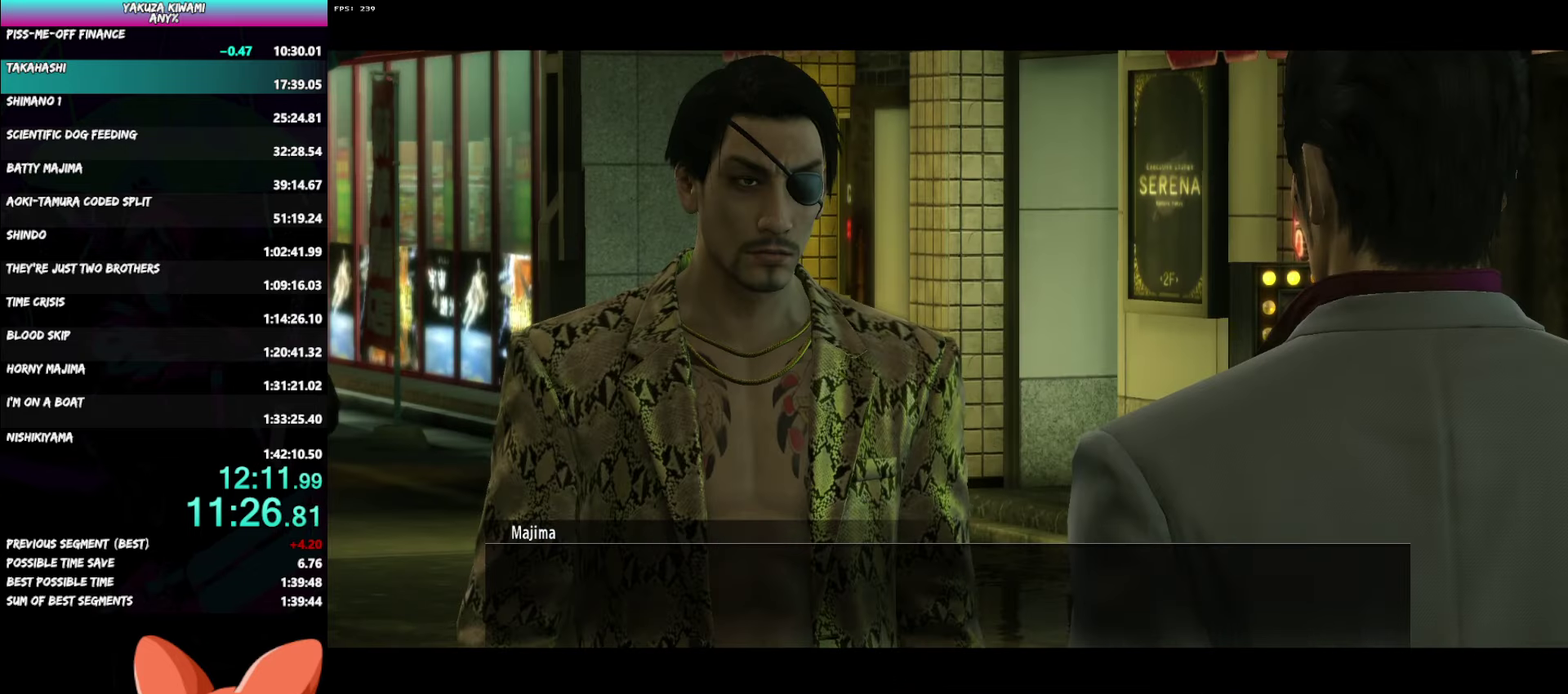
{"buttons": ["A", "R1"], "left_stick": "center", "right_stick": "center", "events": []}
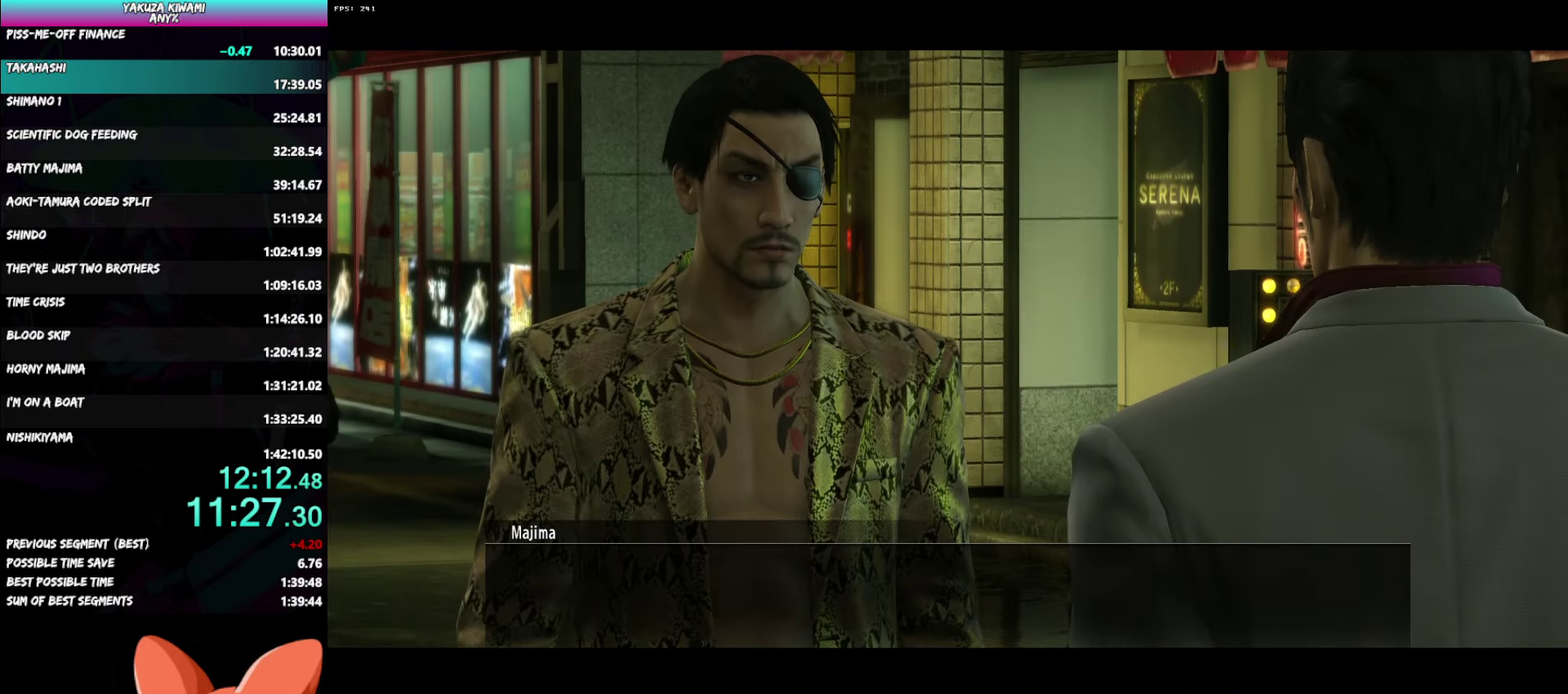
{"buttons": ["A", "R1"], "left_stick": "center", "right_stick": "center", "events": []}
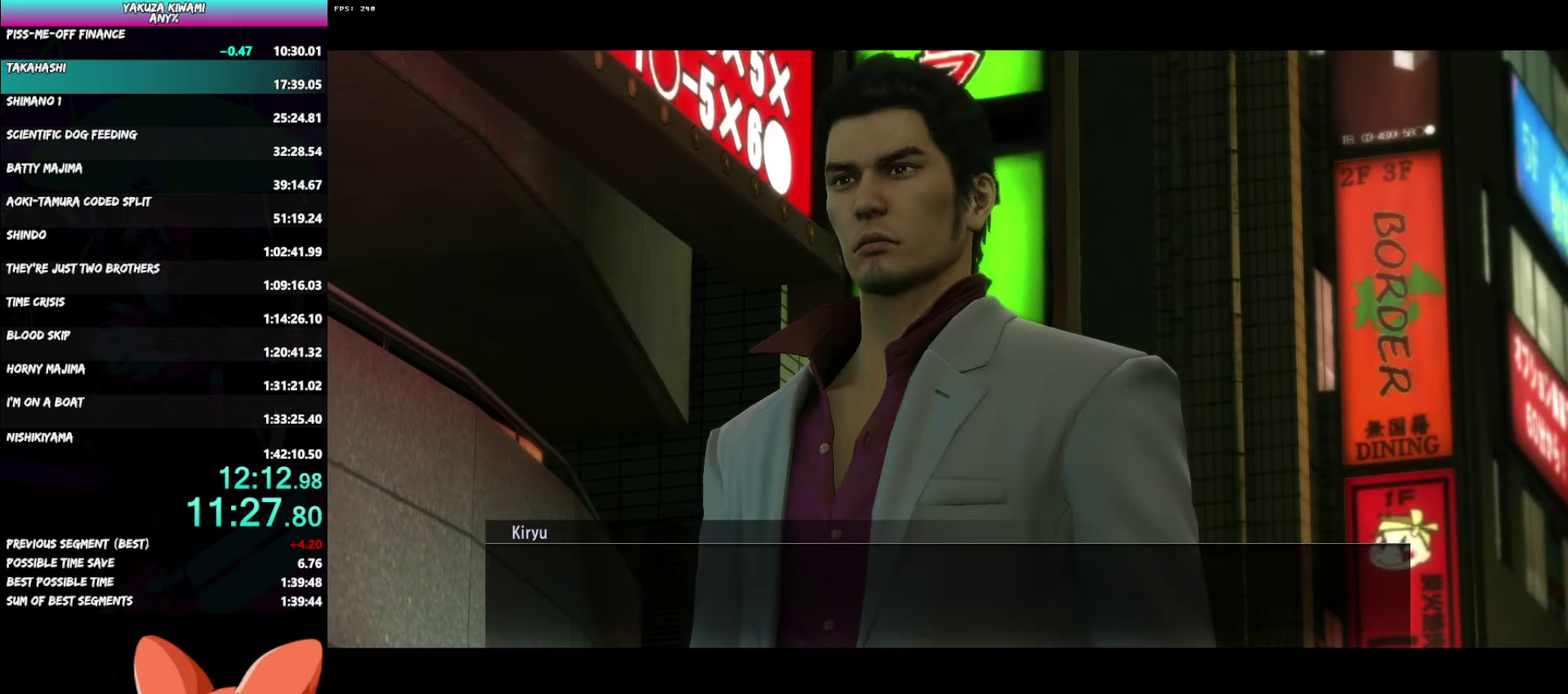
{"buttons": ["A", "R1"], "left_stick": "center", "right_stick": "center", "events": []}
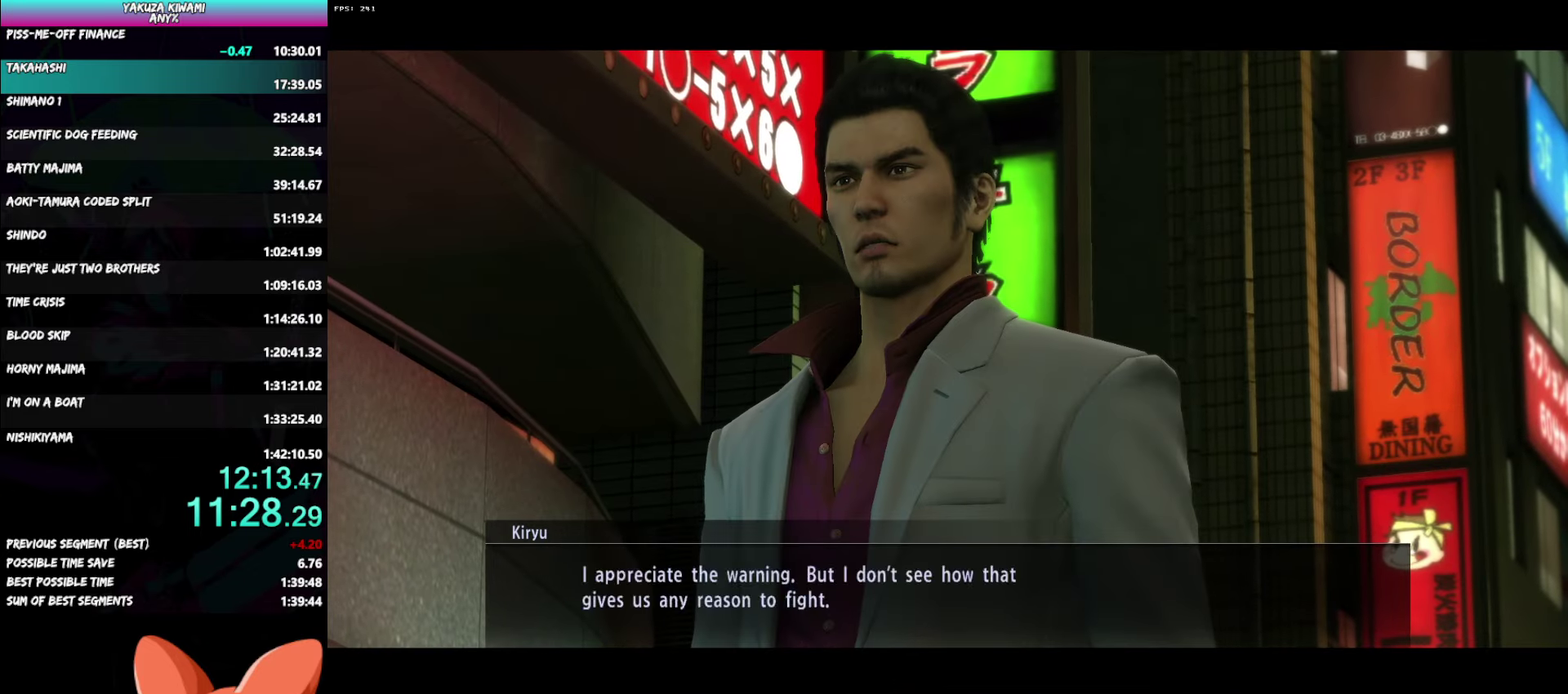
{"buttons": ["A", "R1"], "left_stick": "center", "right_stick": "center", "events": []}
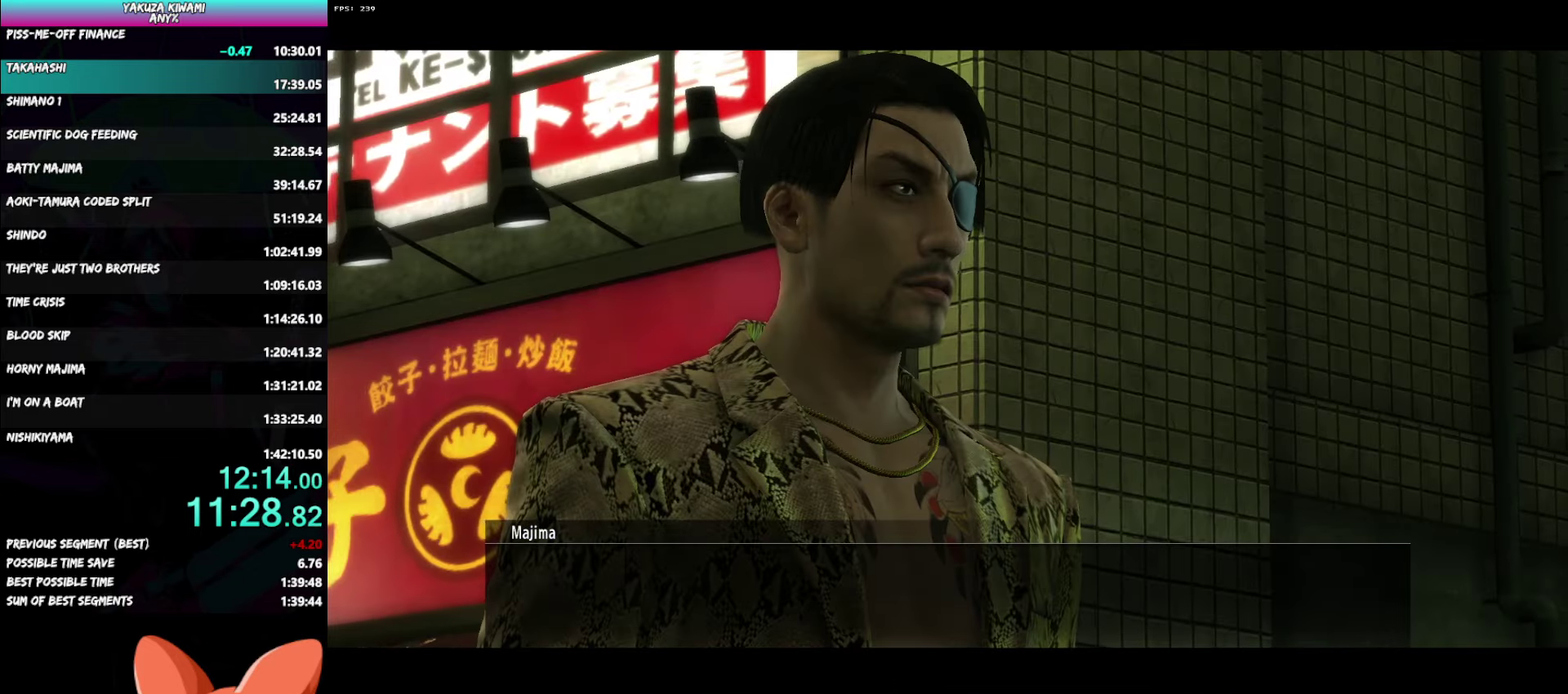
{"buttons": ["A", "R1"], "left_stick": "center", "right_stick": "center", "events": []}
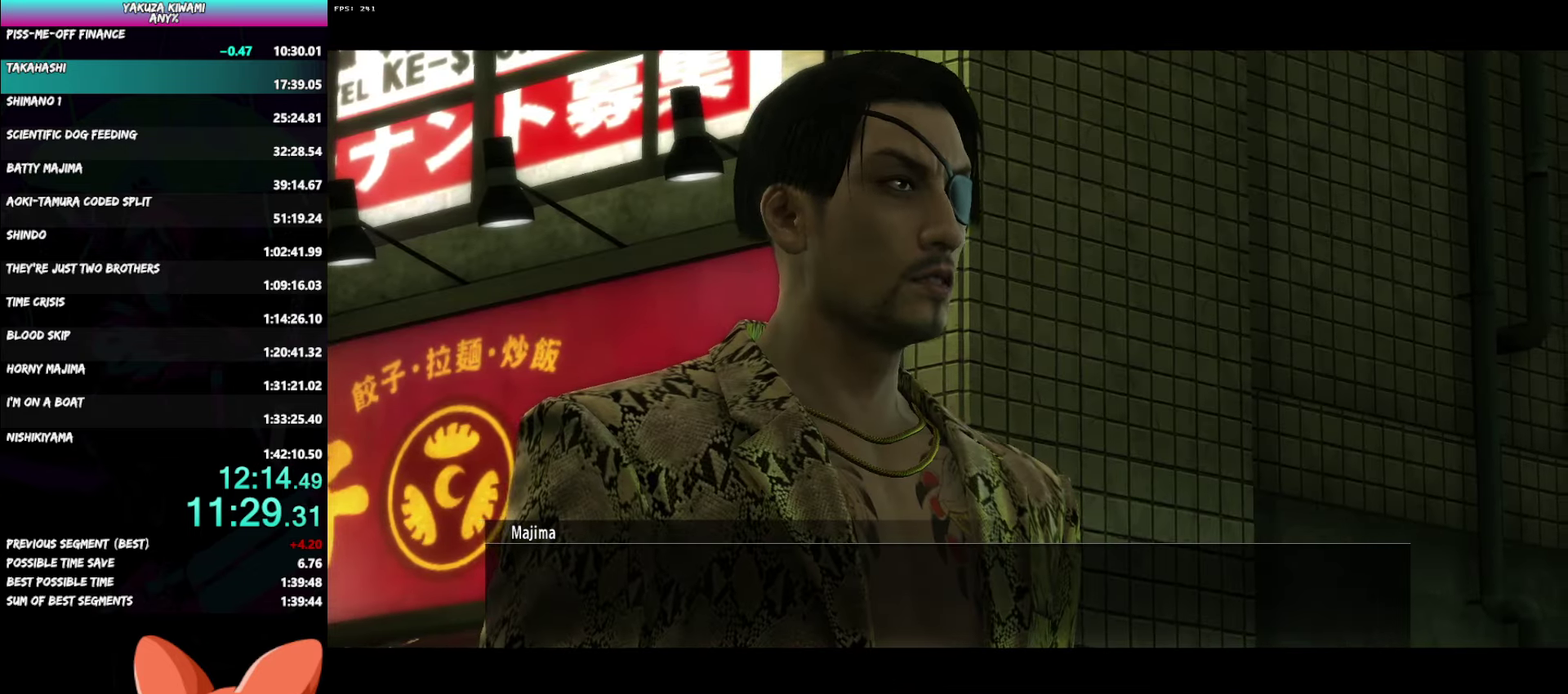
{"buttons": ["A", "R1"], "left_stick": "center", "right_stick": "center", "events": []}
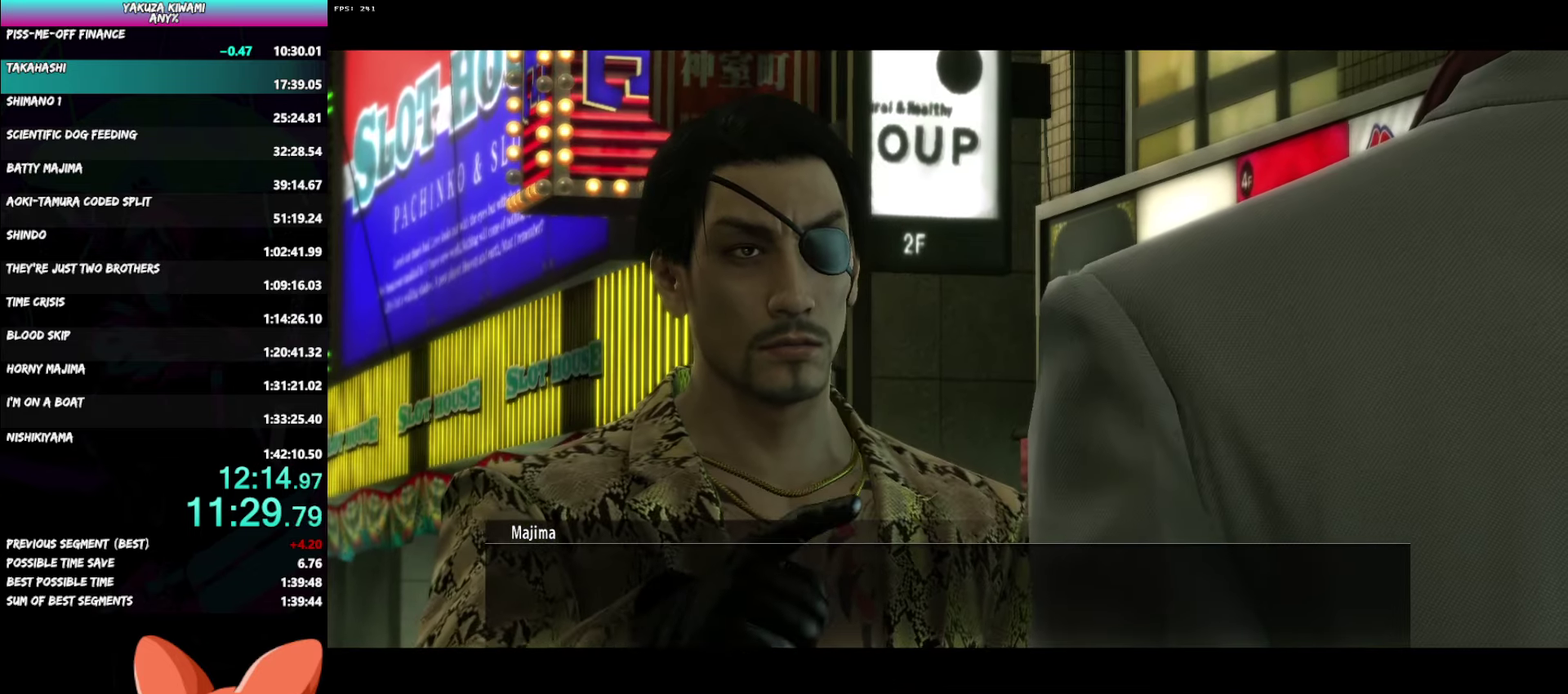
{"buttons": ["A", "R1"], "left_stick": "center", "right_stick": "center", "events": []}
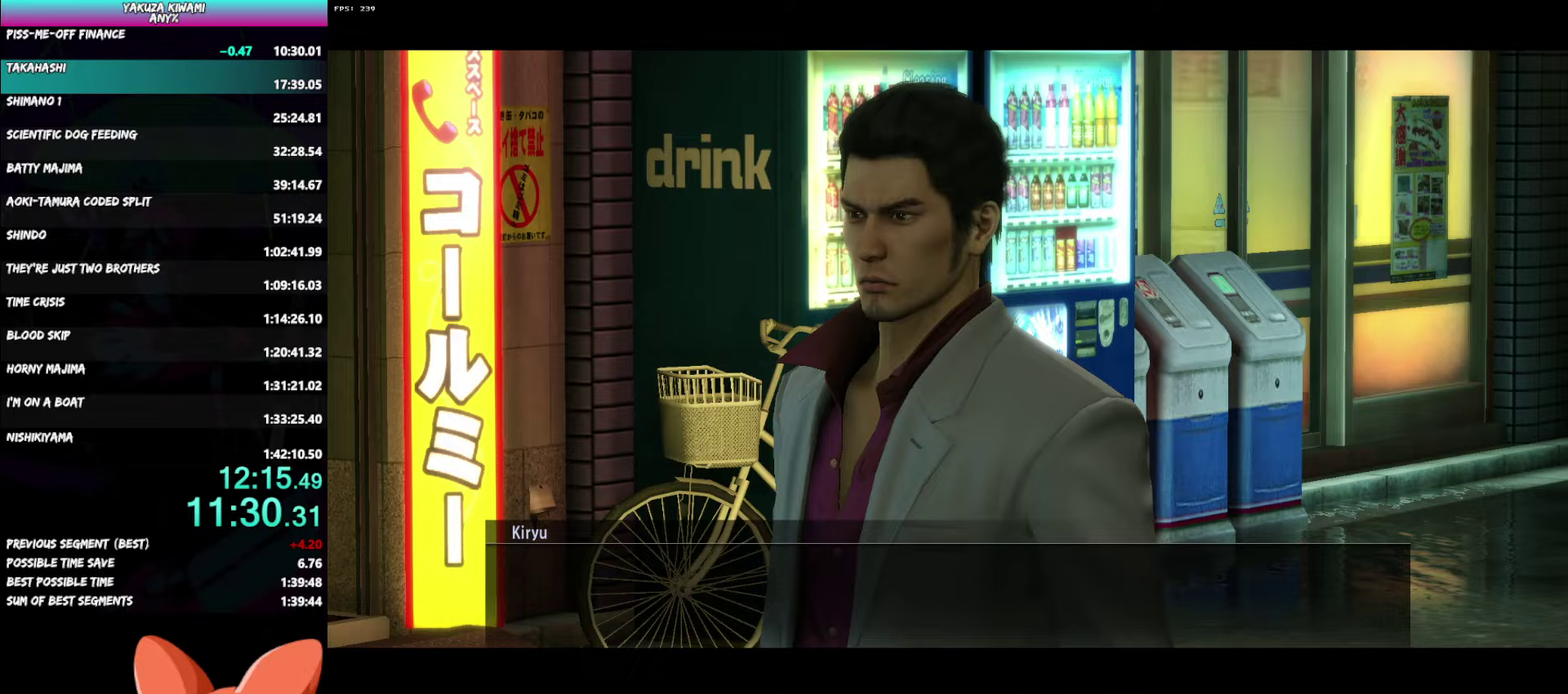
{"buttons": ["A", "R1"], "left_stick": "center", "right_stick": "center", "events": []}
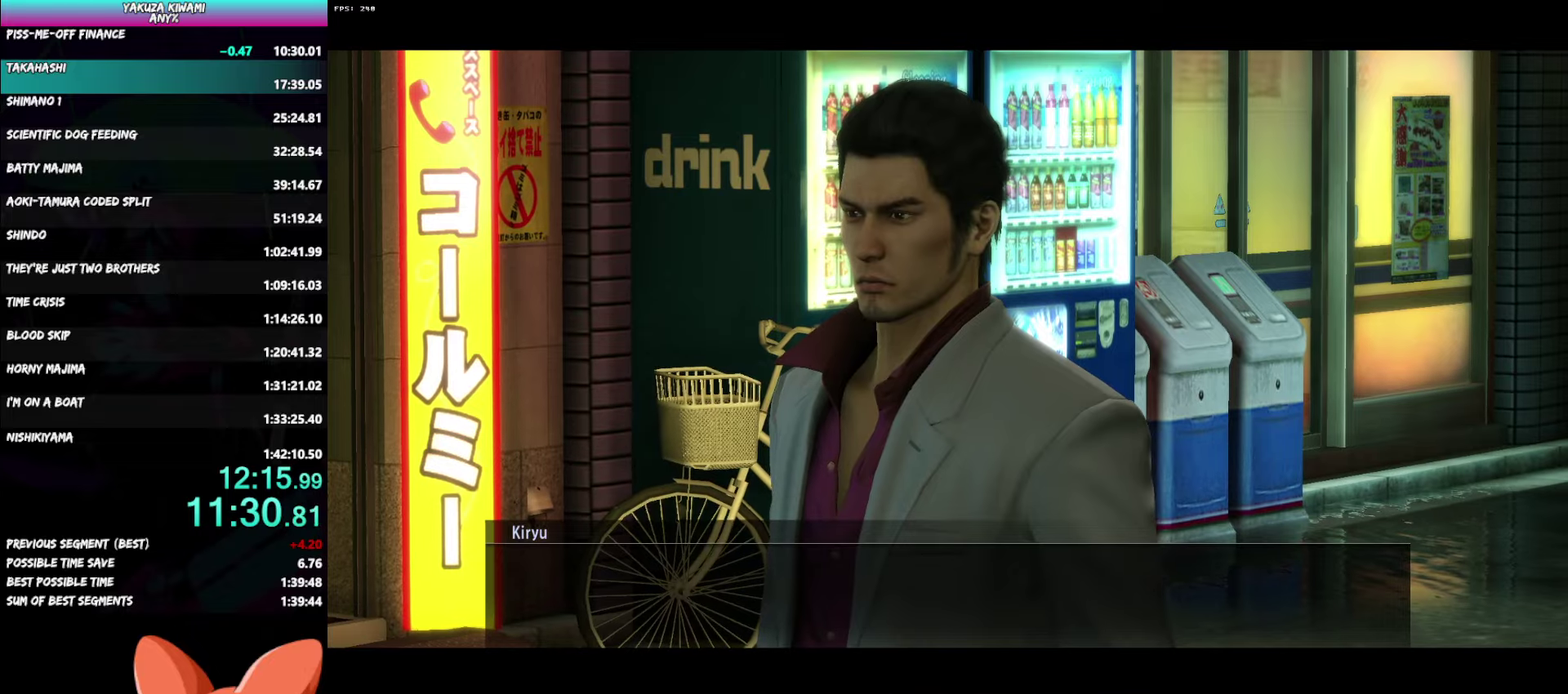
{"buttons": ["A", "R1"], "left_stick": "center", "right_stick": "center", "events": []}
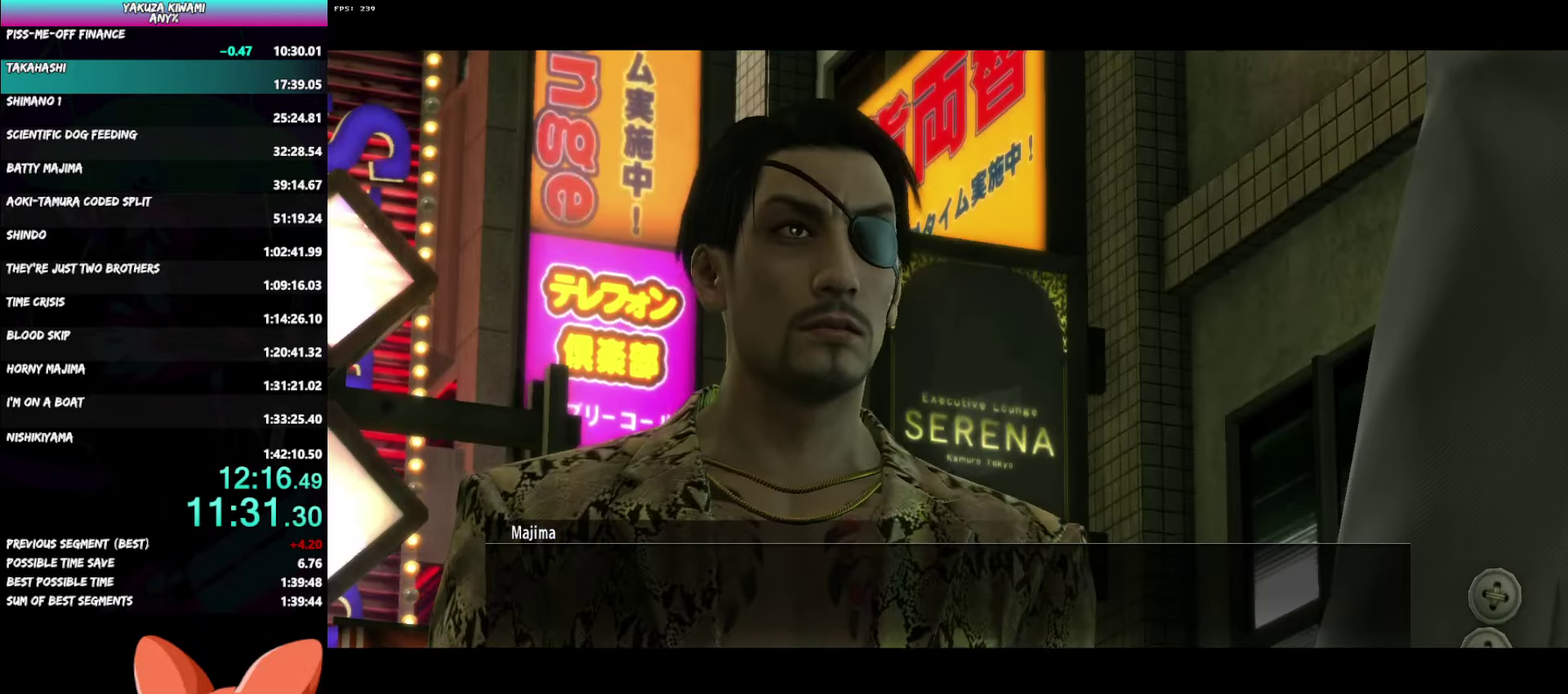
{"buttons": ["A", "R1"], "left_stick": "center", "right_stick": "center", "events": []}